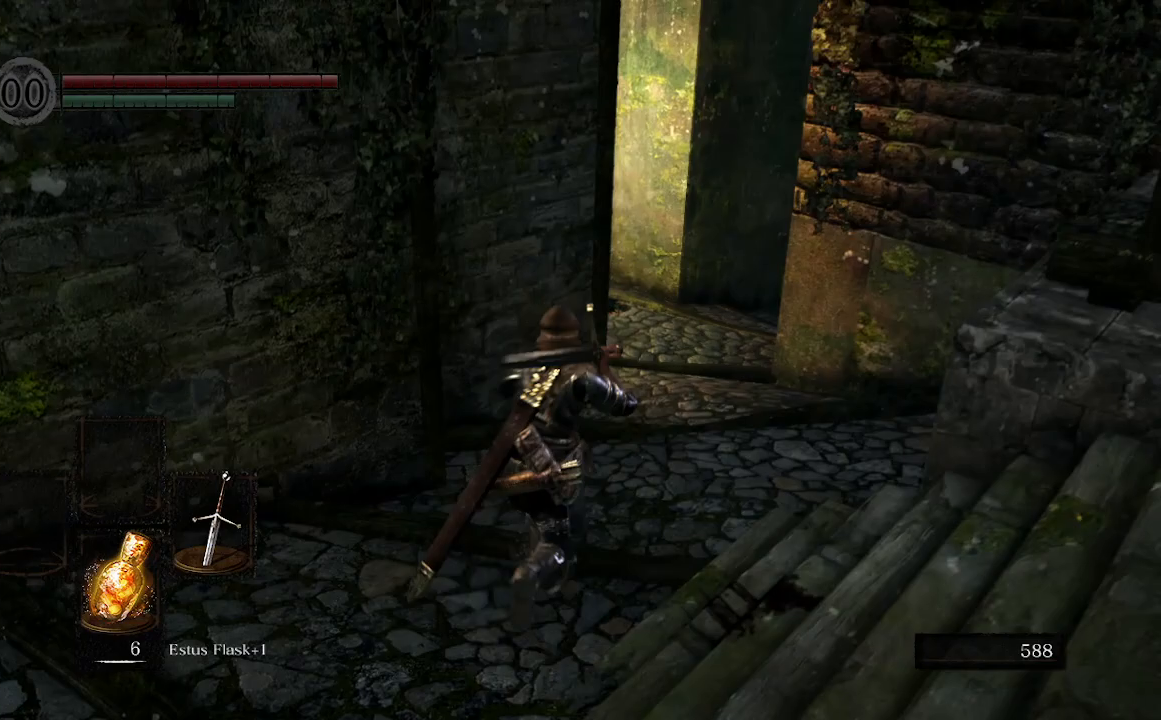
Gameplay with a controller (Xbox layout); each line is a JSON object with the inputs held at the frame after it. "events" lists button and stick changes between this image and that frame as [ms after this image, input, new state], when the widget could be followed in between.
{"buttons": [], "left_stick": "up", "right_stick": "left", "events": [[100, "right_stick", "left"]]}
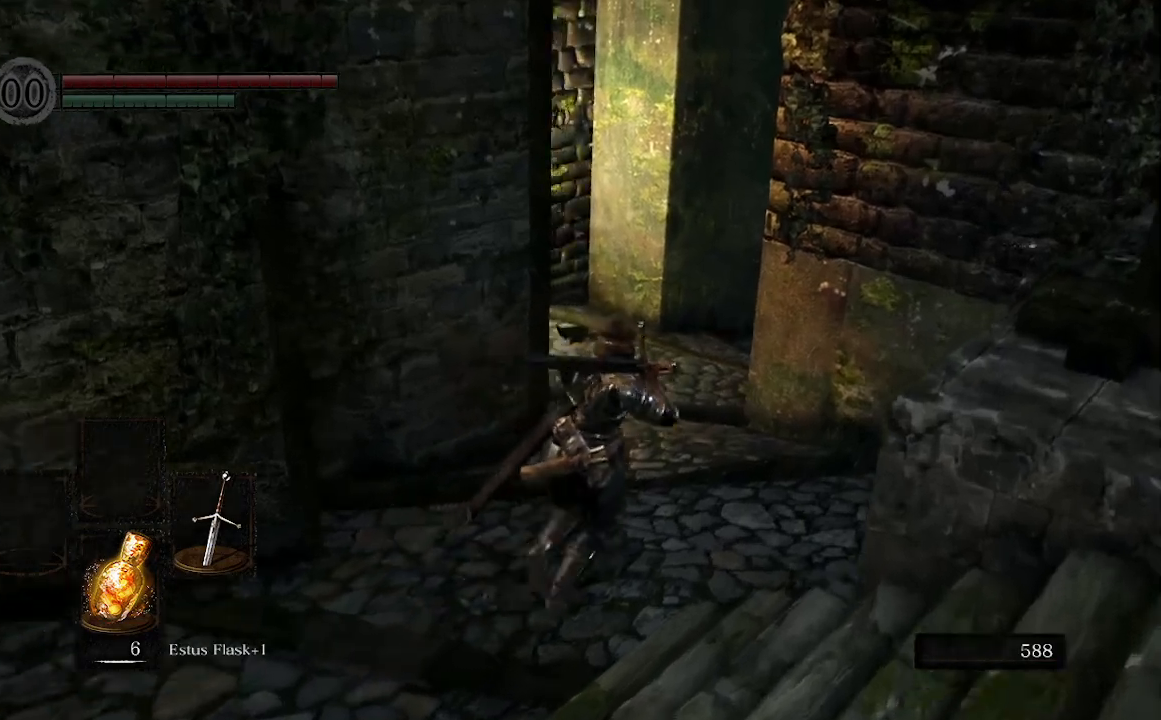
{"buttons": [], "left_stick": "up", "right_stick": "left", "events": []}
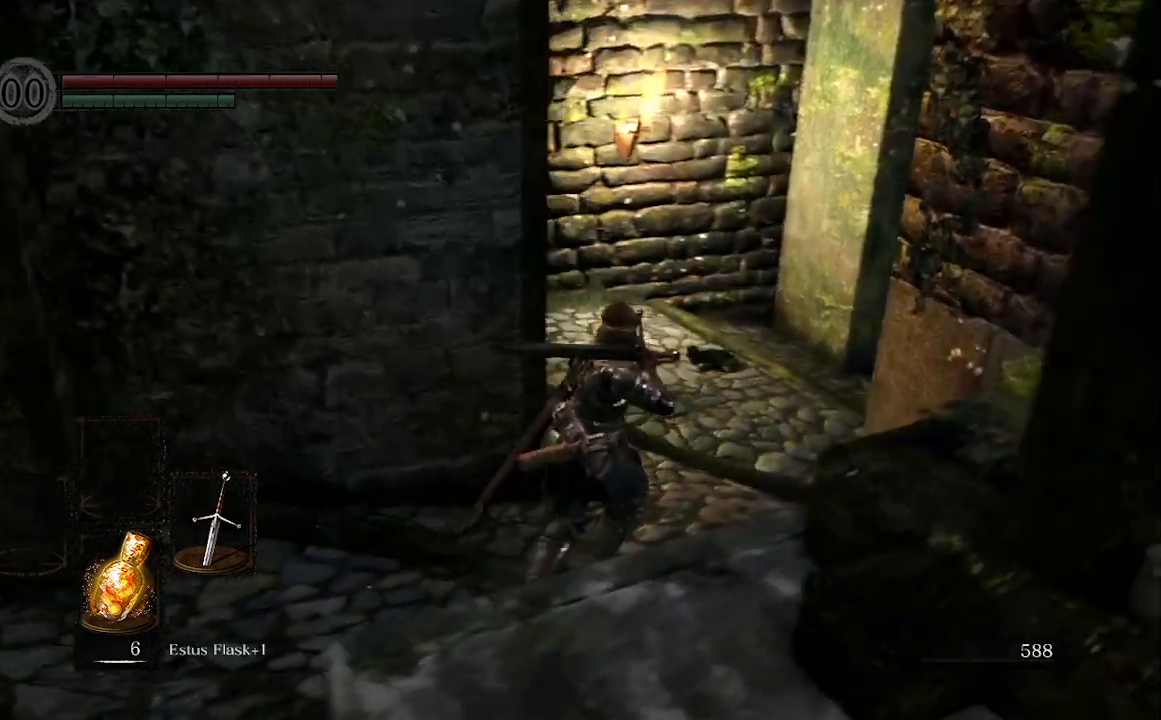
{"buttons": [], "left_stick": "up-right", "right_stick": "left", "events": [[267, "left_stick", "up-right"]]}
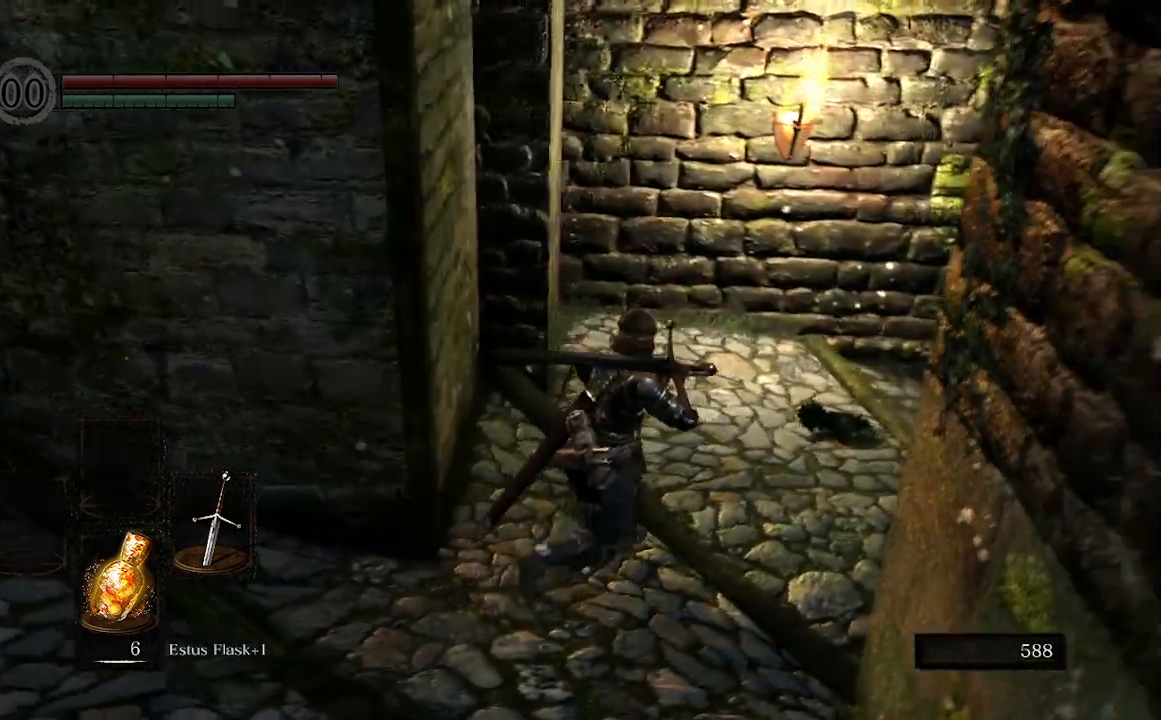
{"buttons": [], "left_stick": "up-right", "right_stick": "right", "events": [[33, "right_stick", "center"], [233, "right_stick", "right"]]}
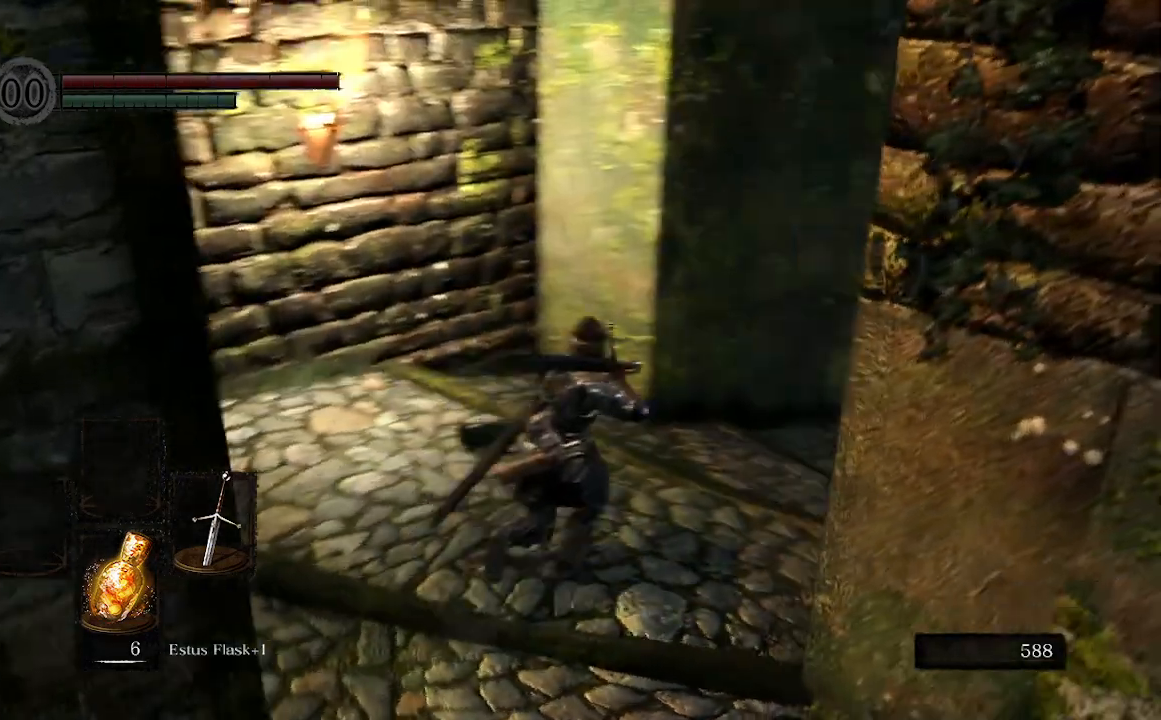
{"buttons": [], "left_stick": "up", "right_stick": "center", "events": [[167, "left_stick", "up"], [333, "right_stick", "center"]]}
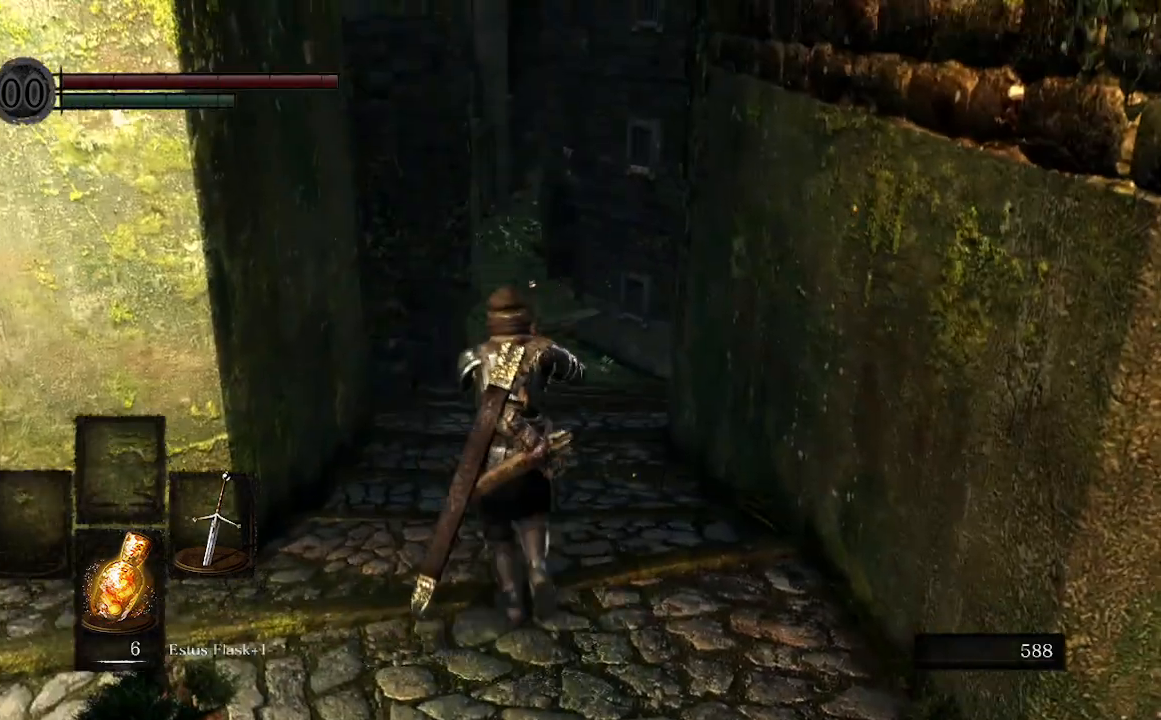
{"buttons": [], "left_stick": "up", "right_stick": "right", "events": [[333, "right_stick", "right"]]}
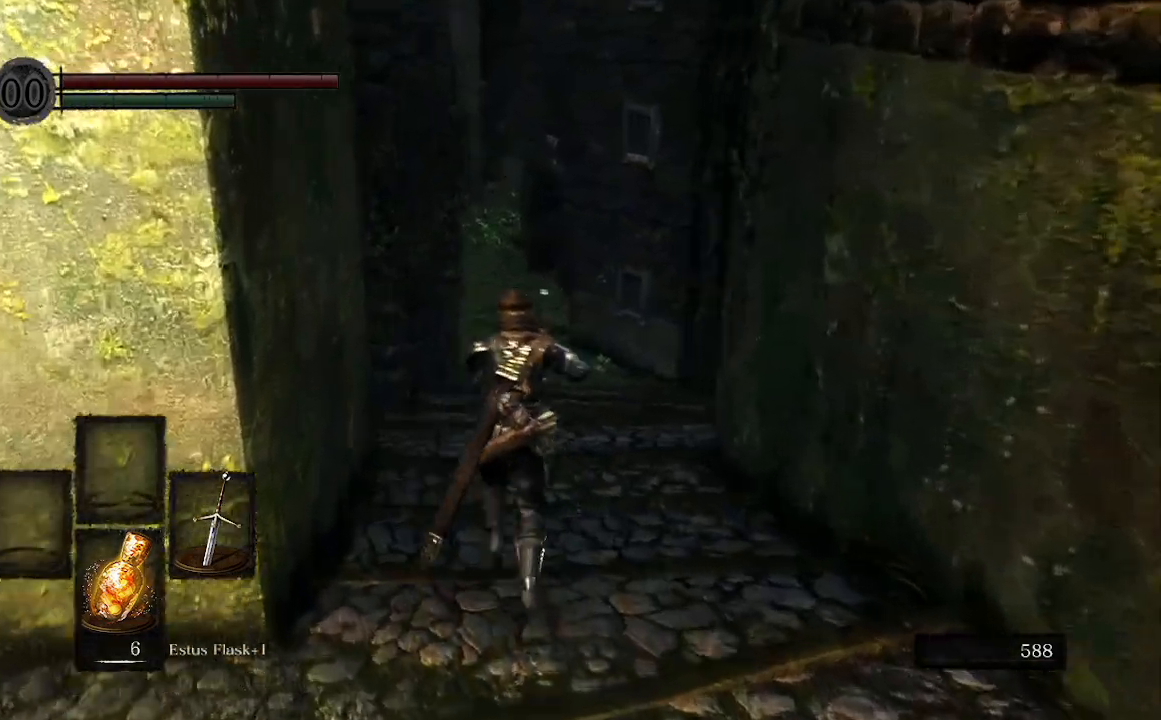
{"buttons": [], "left_stick": "up", "right_stick": "right", "events": []}
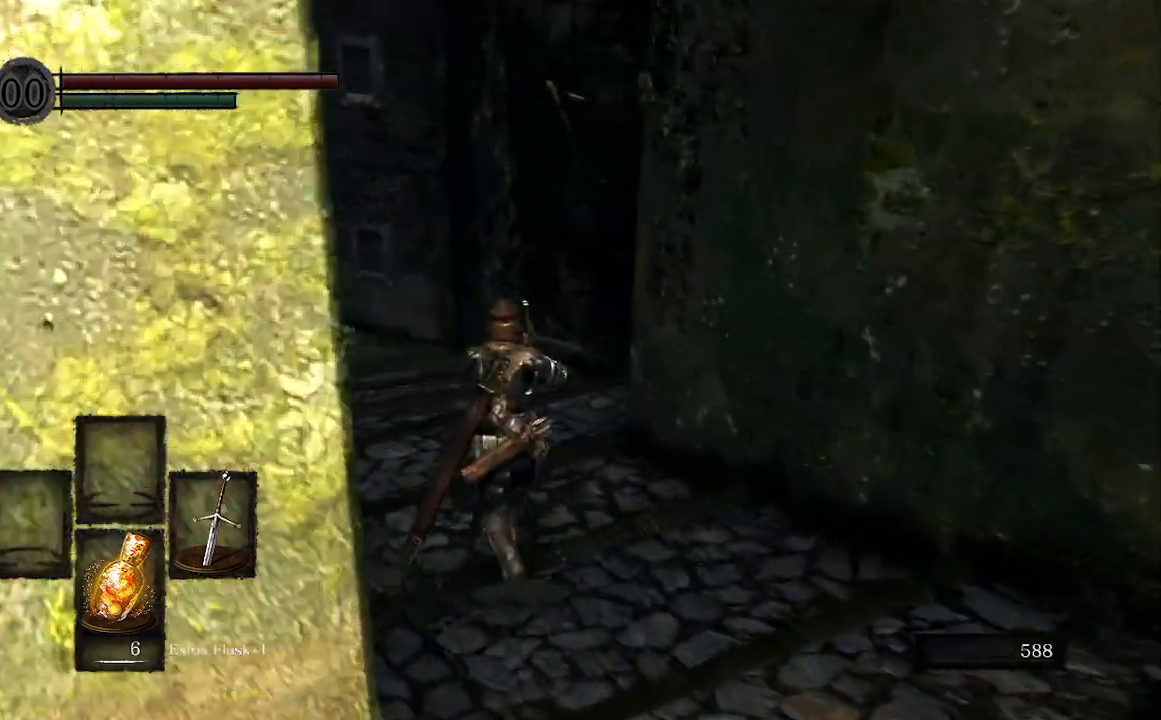
{"buttons": [], "left_stick": "up", "right_stick": "up-left", "events": [[133, "right_stick", "center"], [300, "right_stick", "up-left"]]}
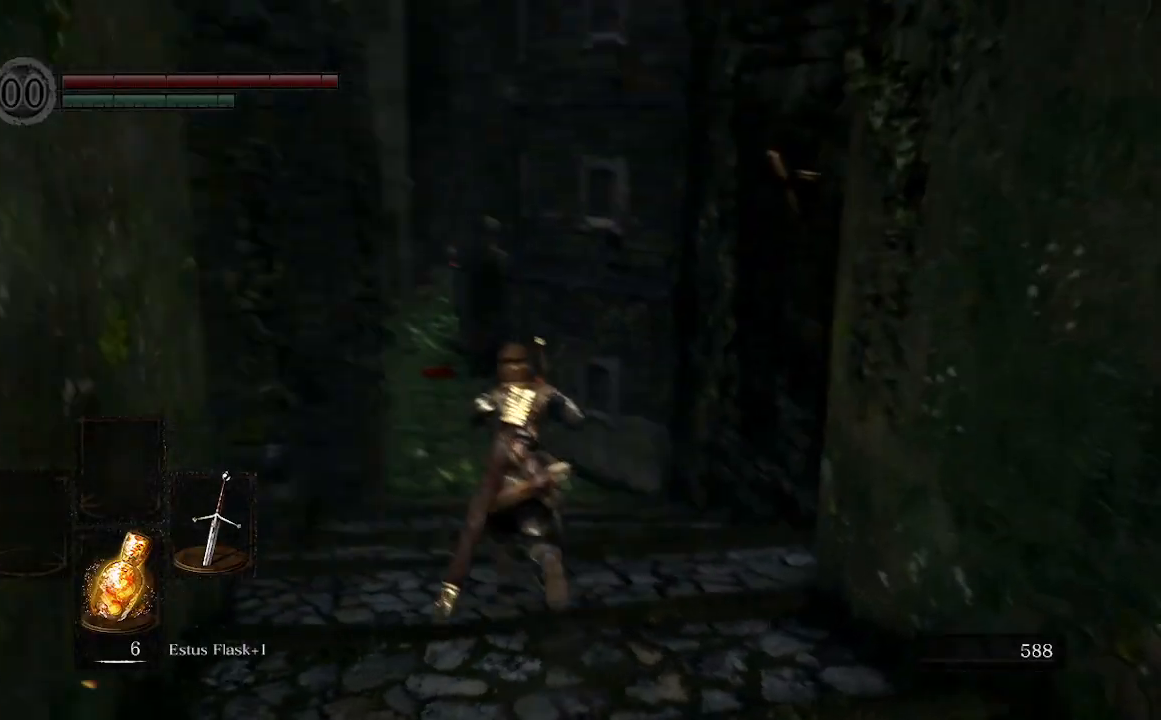
{"buttons": [], "left_stick": "up", "right_stick": "center", "events": [[67, "right_stick", "center"]]}
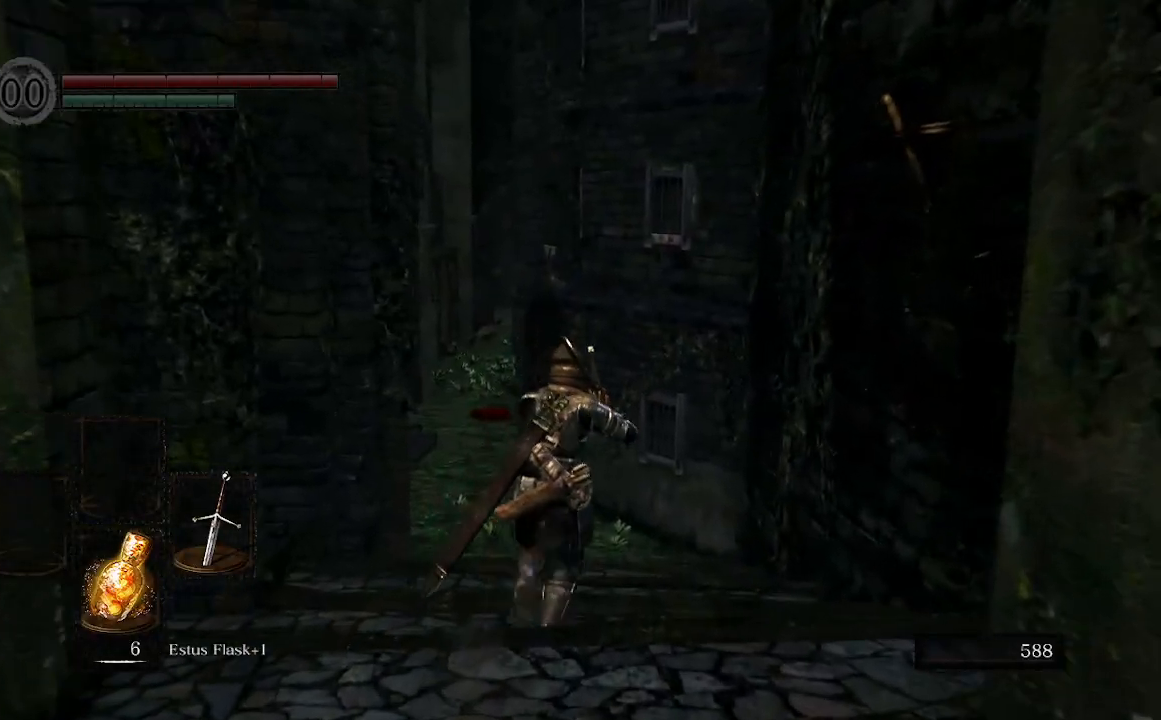
{"buttons": [], "left_stick": "up", "right_stick": "left", "events": [[167, "right_stick", "left"]]}
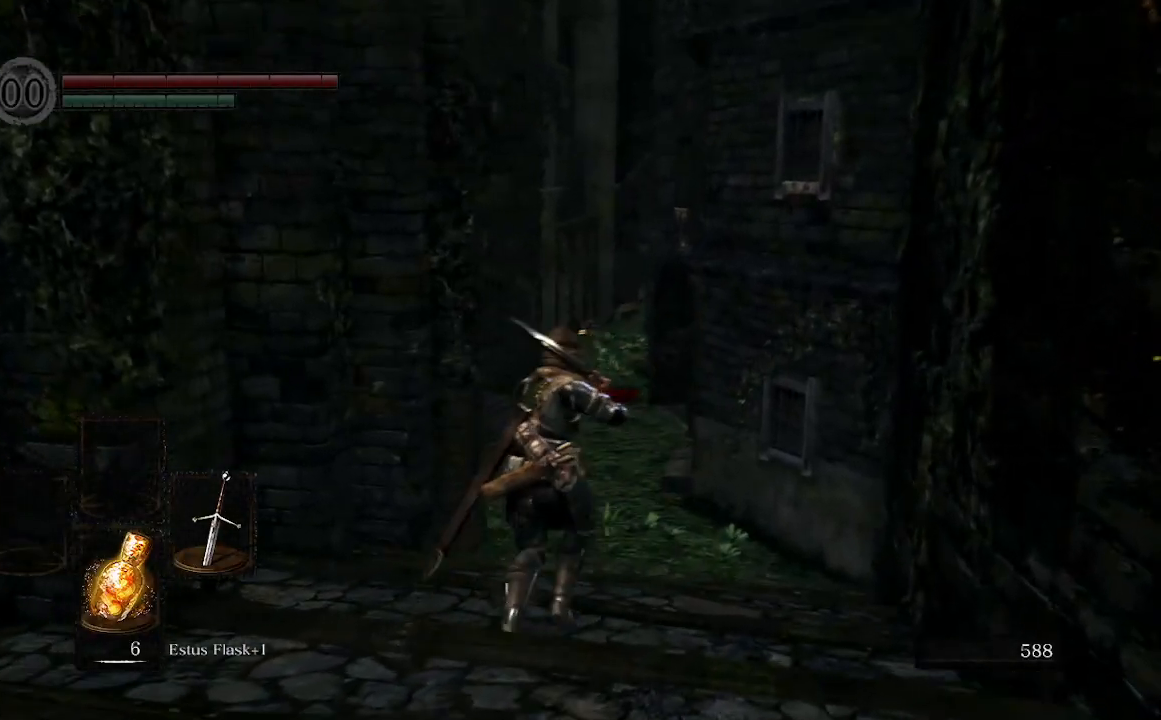
{"buttons": [], "left_stick": "up", "right_stick": "left", "events": []}
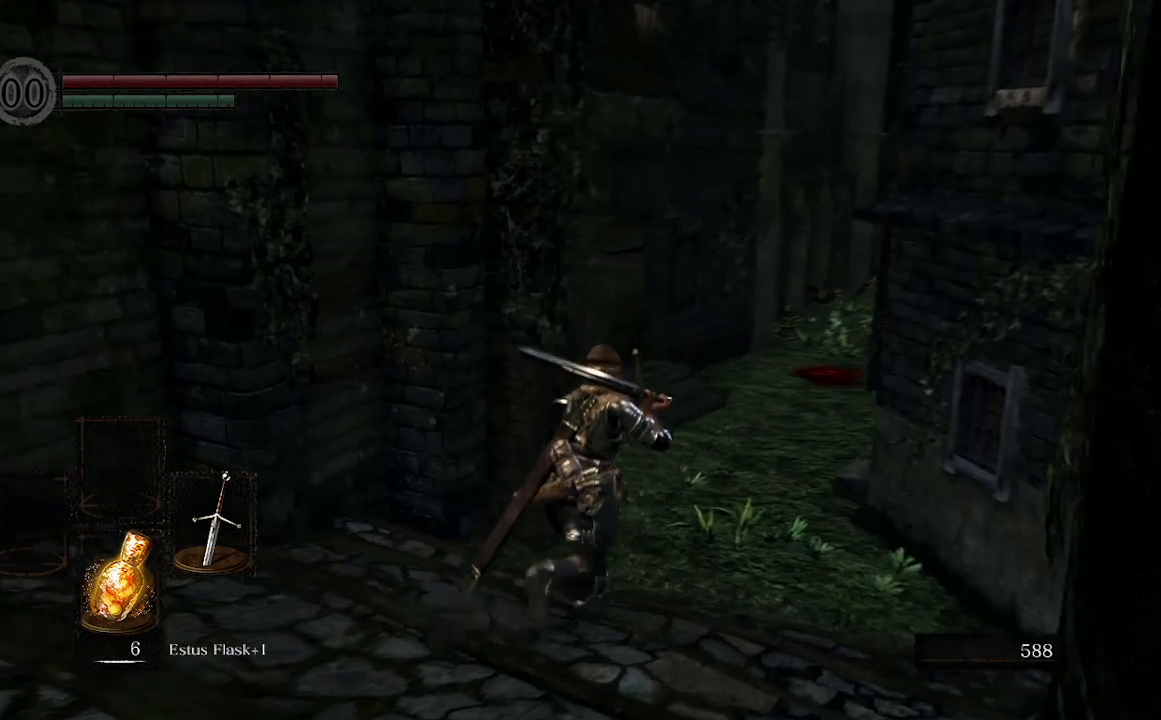
{"buttons": [], "left_stick": "up", "right_stick": "left", "events": []}
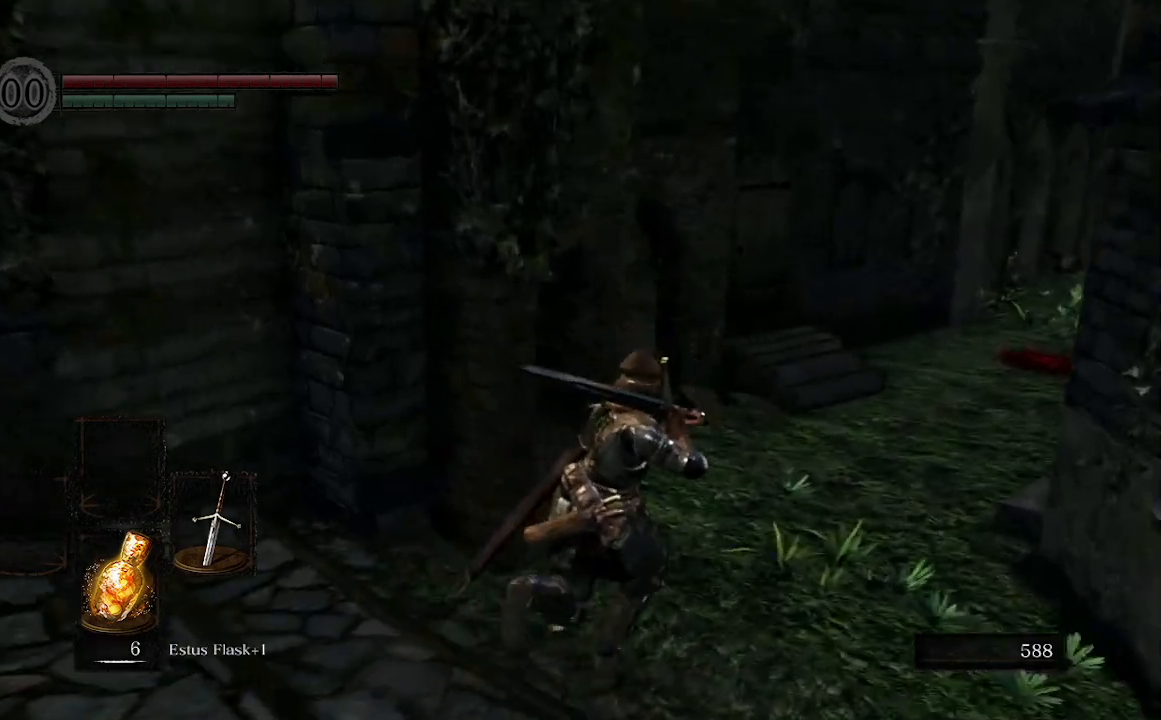
{"buttons": [], "left_stick": "up", "right_stick": "center", "events": [[33, "right_stick", "center"], [100, "right_stick", "right"], [433, "right_stick", "center"]]}
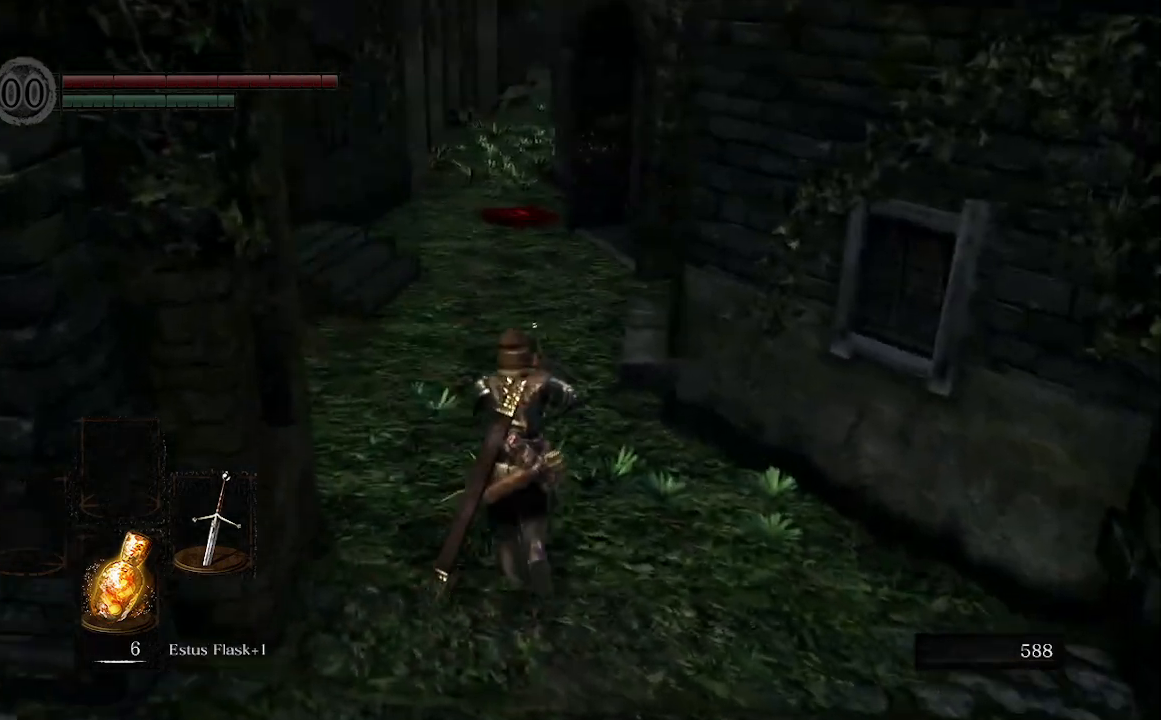
{"buttons": [], "left_stick": "up-left", "right_stick": "center", "events": [[200, "right_stick", "right"], [433, "right_stick", "center"], [500, "left_stick", "up-left"]]}
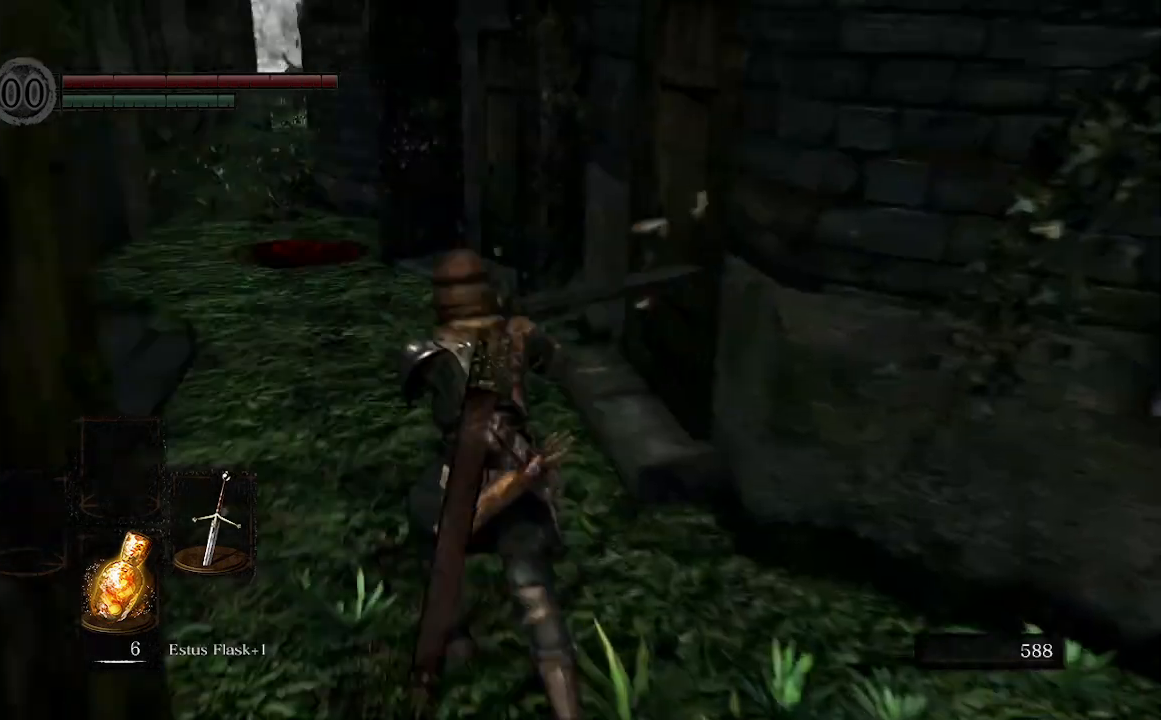
{"buttons": [], "left_stick": "right", "right_stick": "right", "events": [[133, "right_stick", "left"], [233, "left_stick", "center"], [400, "right_stick", "right"], [433, "left_stick", "down-right"], [500, "left_stick", "right"]]}
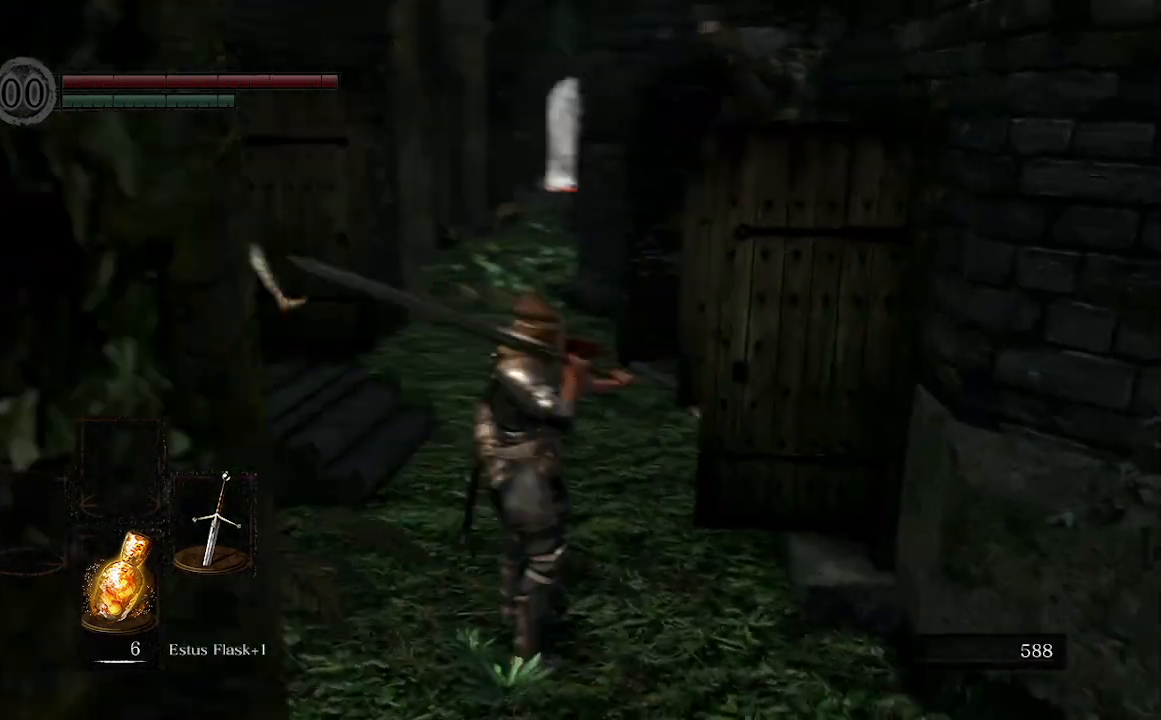
{"buttons": [], "left_stick": "down-right", "right_stick": "center", "events": [[33, "left_stick", "down-right"], [67, "left_stick", "up"], [333, "left_stick", "left"], [400, "left_stick", "down"], [467, "left_stick", "down-right"], [467, "right_stick", "center"]]}
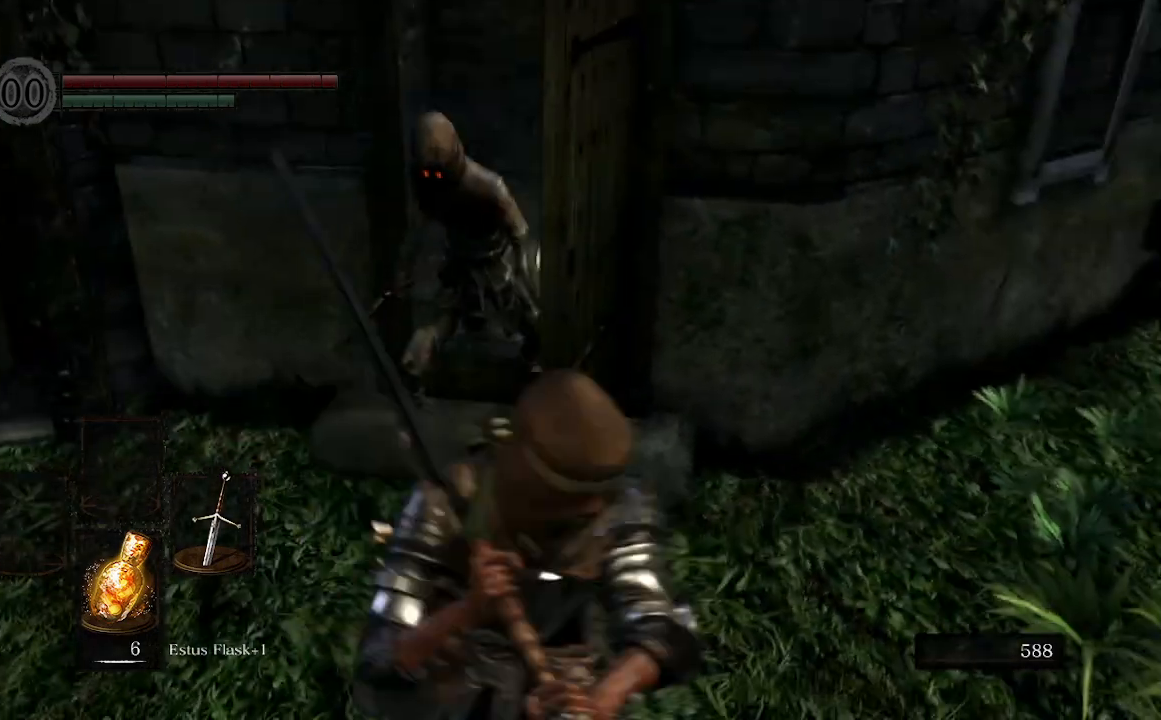
{"buttons": [], "left_stick": "right", "right_stick": "left", "events": [[67, "right_stick", "left"], [100, "left_stick", "right"]]}
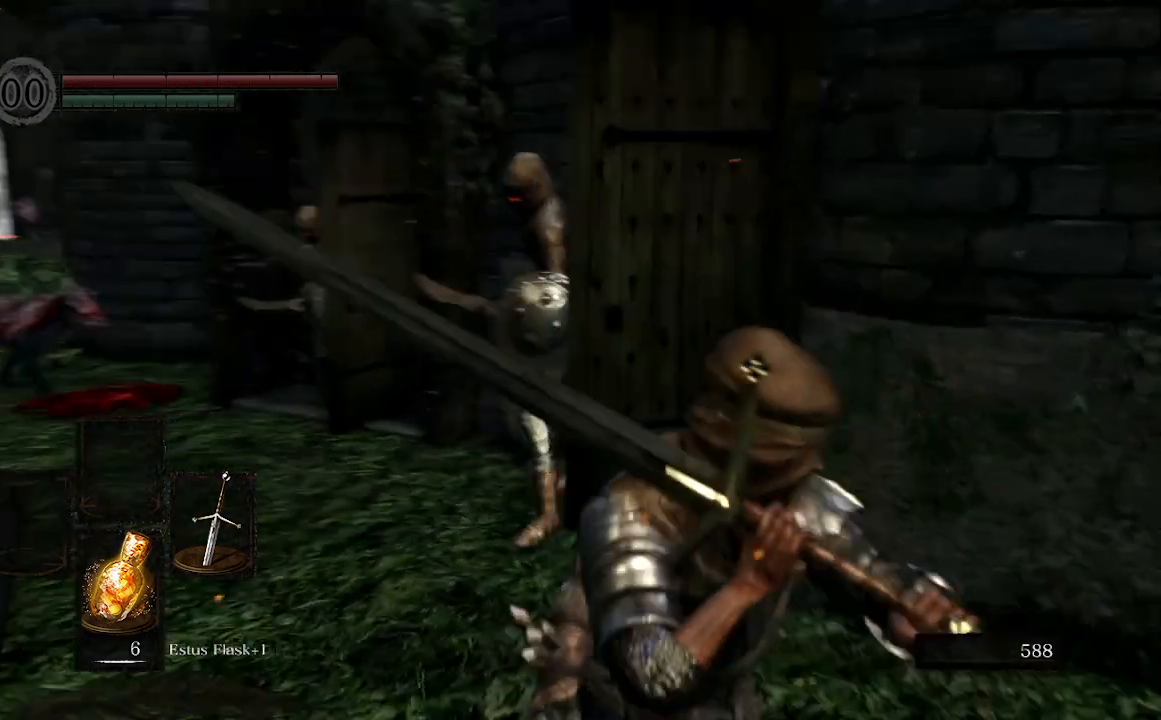
{"buttons": [], "left_stick": "down", "right_stick": "center", "events": [[33, "left_stick", "down-right"], [333, "left_stick", "down"], [400, "right_stick", "center"]]}
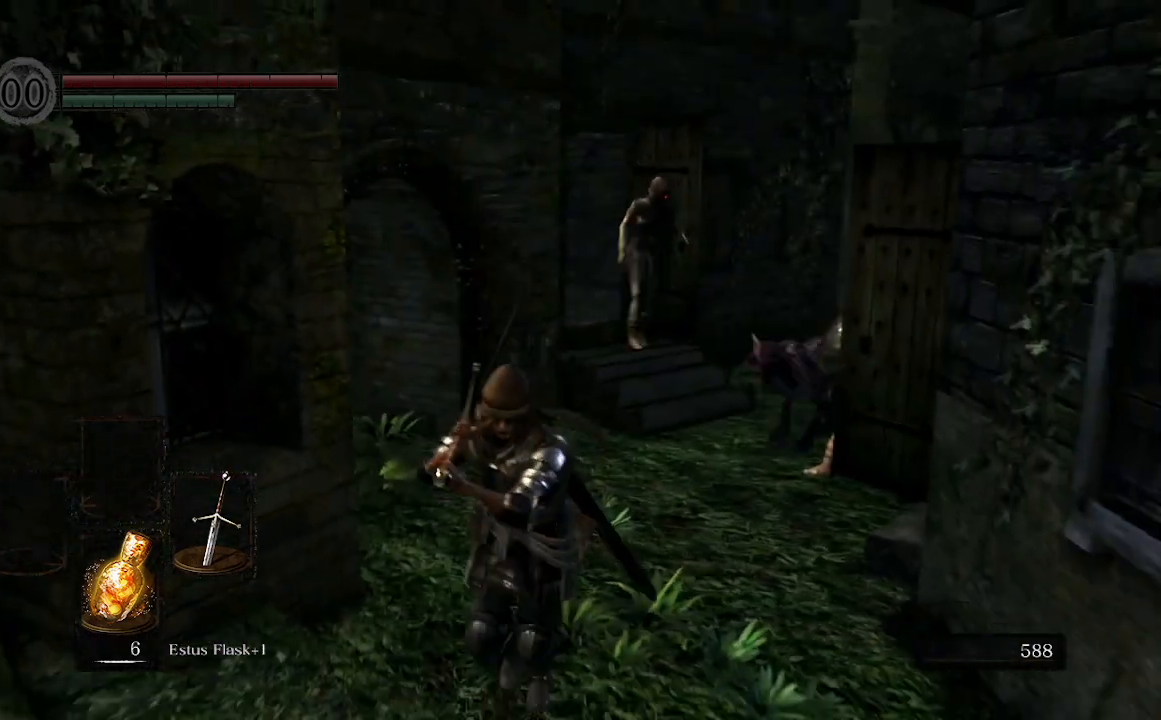
{"buttons": [], "left_stick": "down", "right_stick": "center", "events": []}
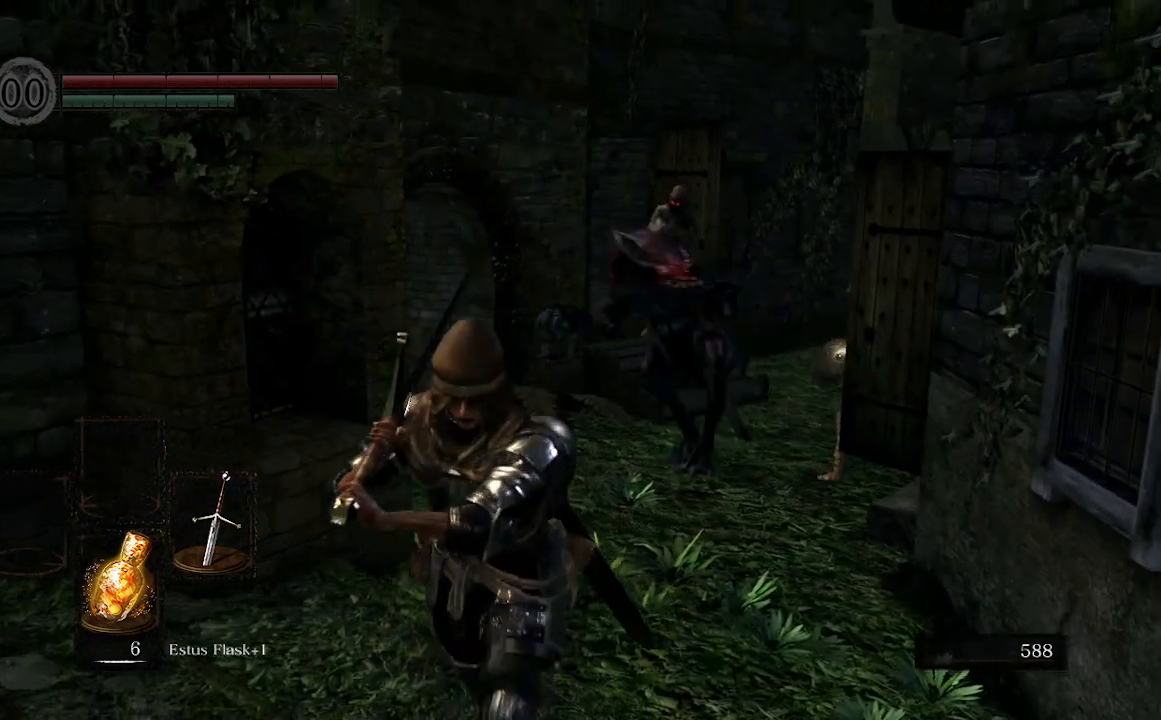
{"buttons": ["R1"], "left_stick": "up", "right_stick": "center", "events": [[100, "left_stick", "down-left"], [100, "right_stick", "down-right"], [267, "left_stick", "left"], [433, "R1", "down"], [467, "left_stick", "up"], [467, "right_stick", "center"]]}
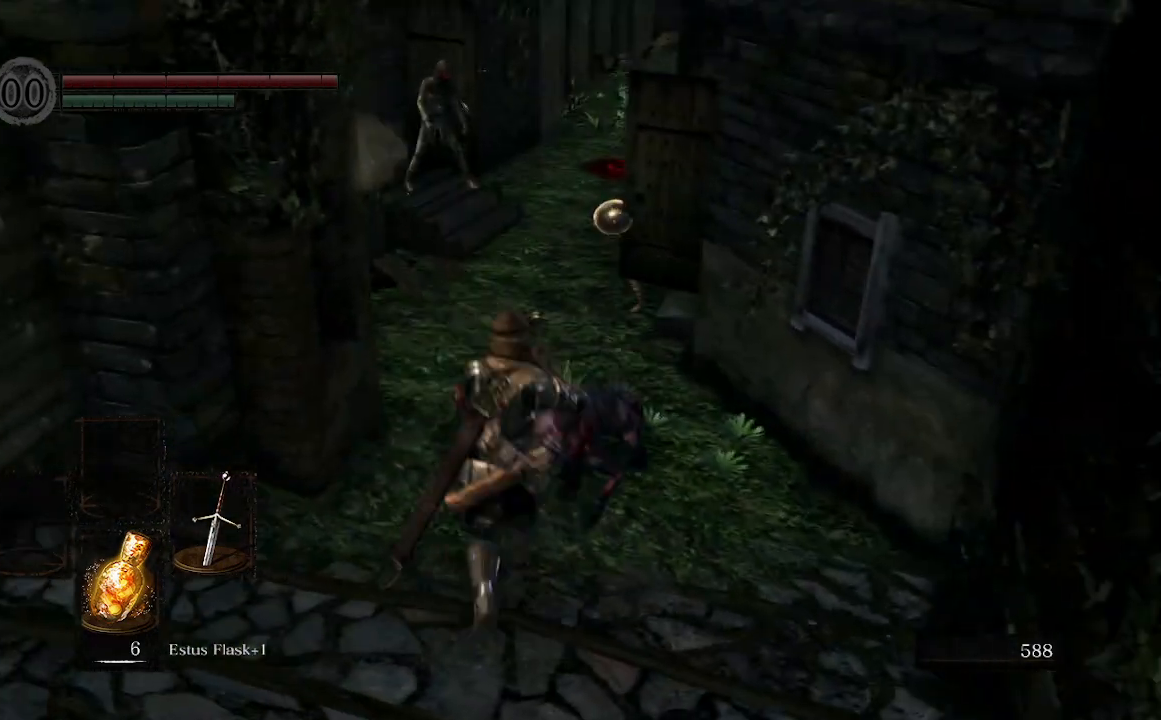
{"buttons": [], "left_stick": "up", "right_stick": "down", "events": [[67, "R1", "up"], [100, "left_stick", "up-right"], [333, "right_stick", "down"], [467, "left_stick", "up"]]}
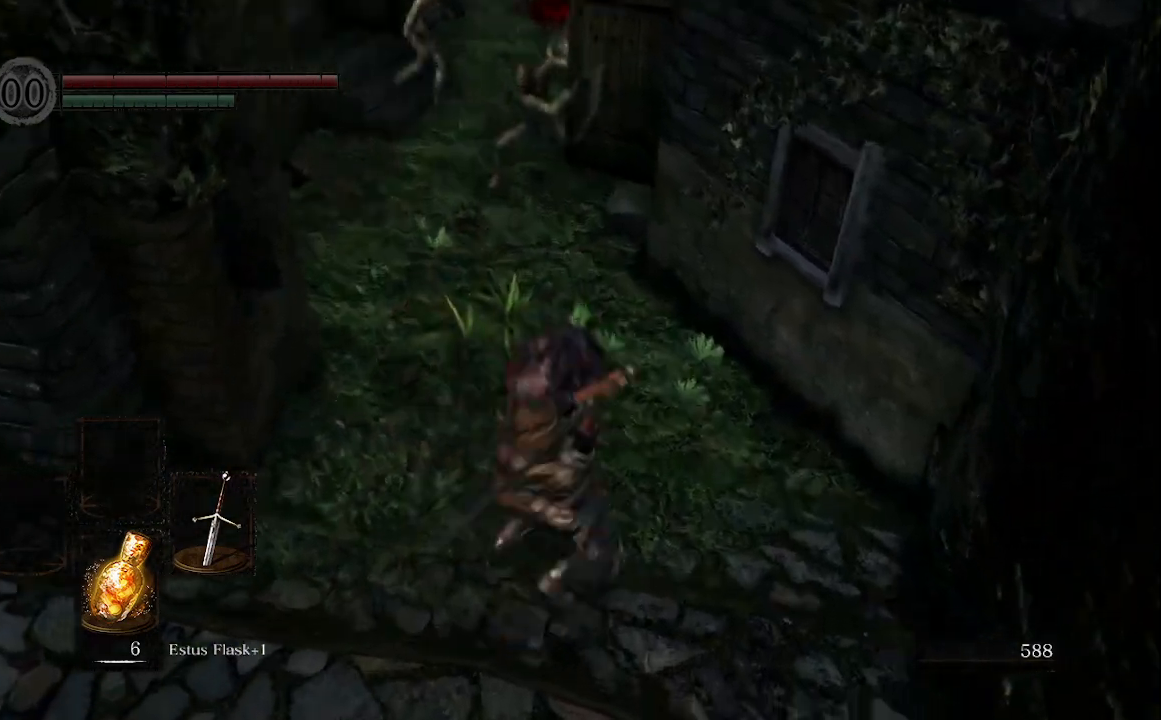
{"buttons": [], "left_stick": "down-left", "right_stick": "center", "events": [[67, "left_stick", "up-left"], [67, "right_stick", "center"], [167, "right_stick", "up"], [333, "left_stick", "left"], [367, "right_stick", "center"], [500, "left_stick", "down-left"]]}
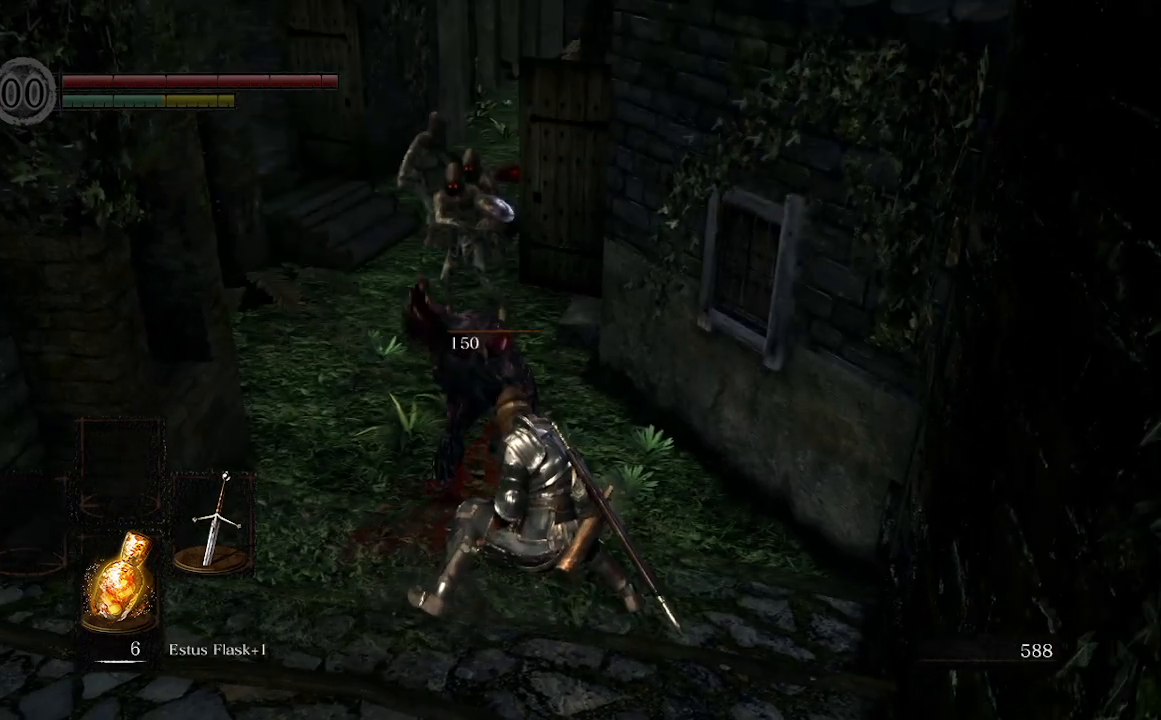
{"buttons": [], "left_stick": "down", "right_stick": "center", "events": [[200, "R3", "down"], [433, "R3", "up"], [433, "left_stick", "down"]]}
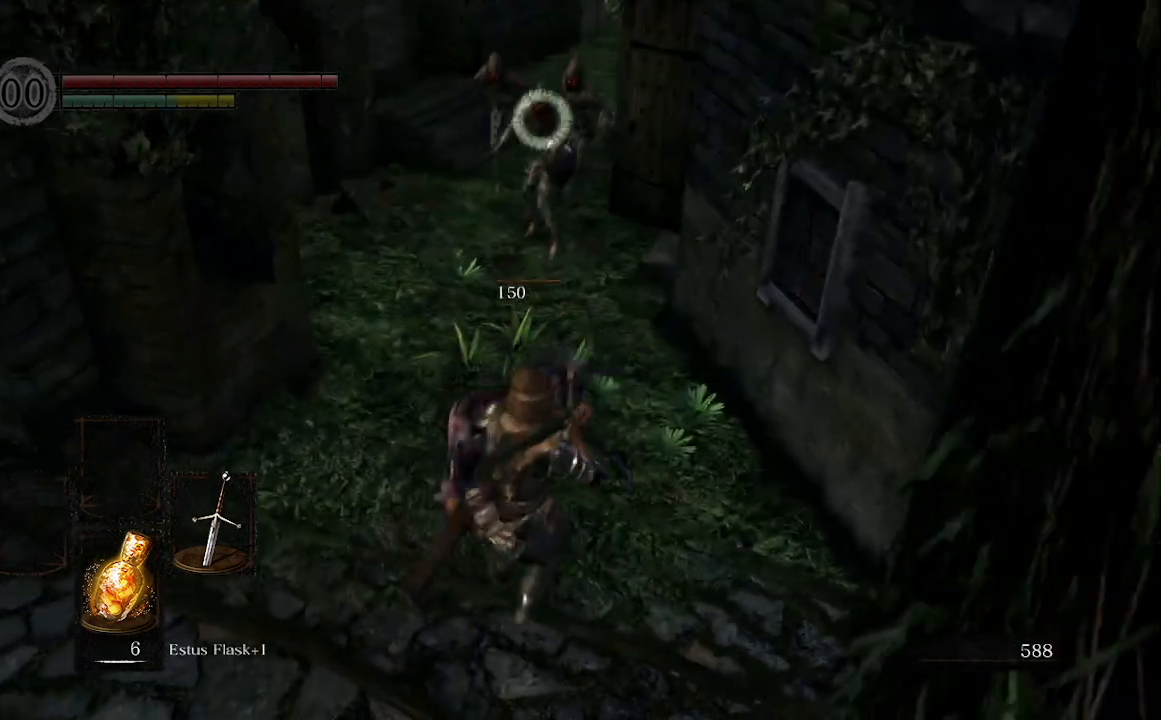
{"buttons": [], "left_stick": "down-left", "right_stick": "center", "events": [[200, "left_stick", "down-left"]]}
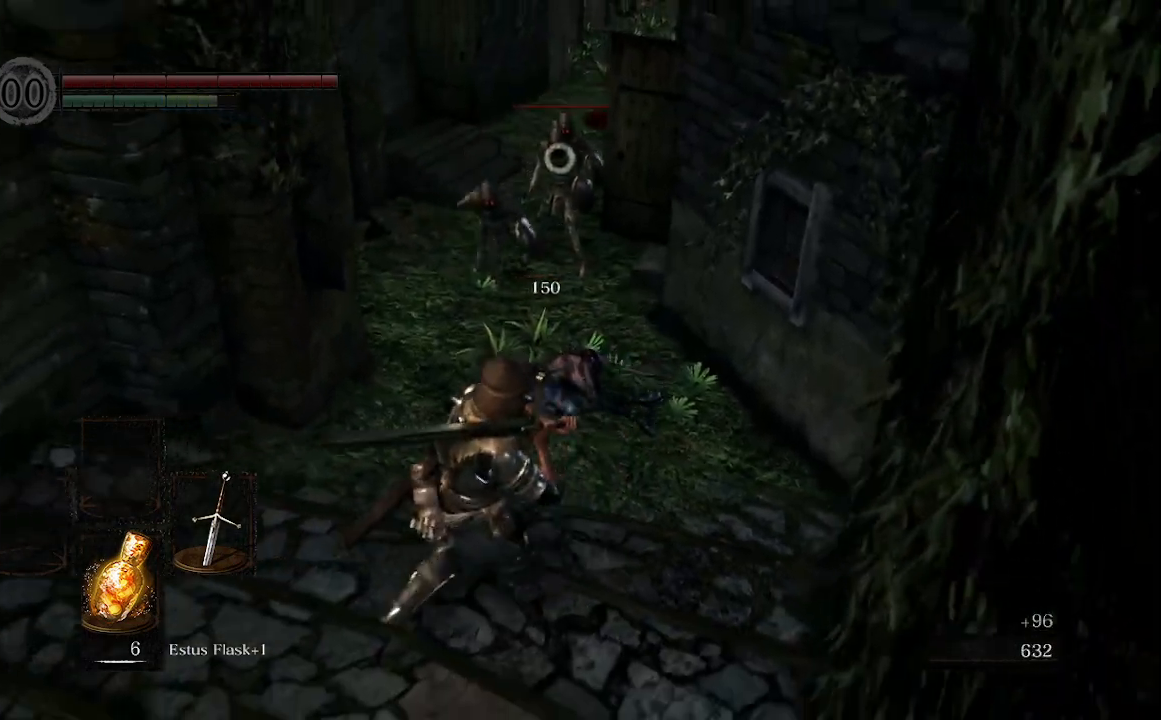
{"buttons": ["R1"], "left_stick": "up", "right_stick": "center", "events": [[433, "left_stick", "up-left"], [467, "R1", "down"], [500, "left_stick", "up"]]}
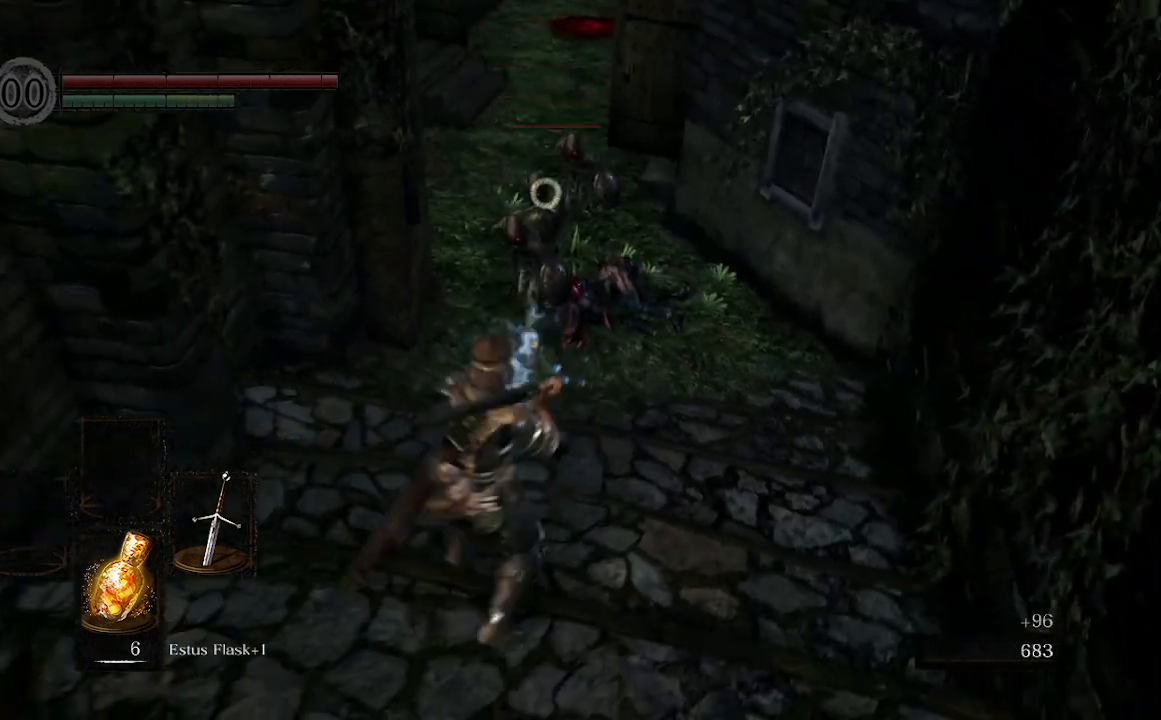
{"buttons": [], "left_stick": "up", "right_stick": "center", "events": [[33, "R3", "down"], [167, "R1", "up"], [167, "R3", "up"], [167, "right_stick", "down"], [333, "right_stick", "center"]]}
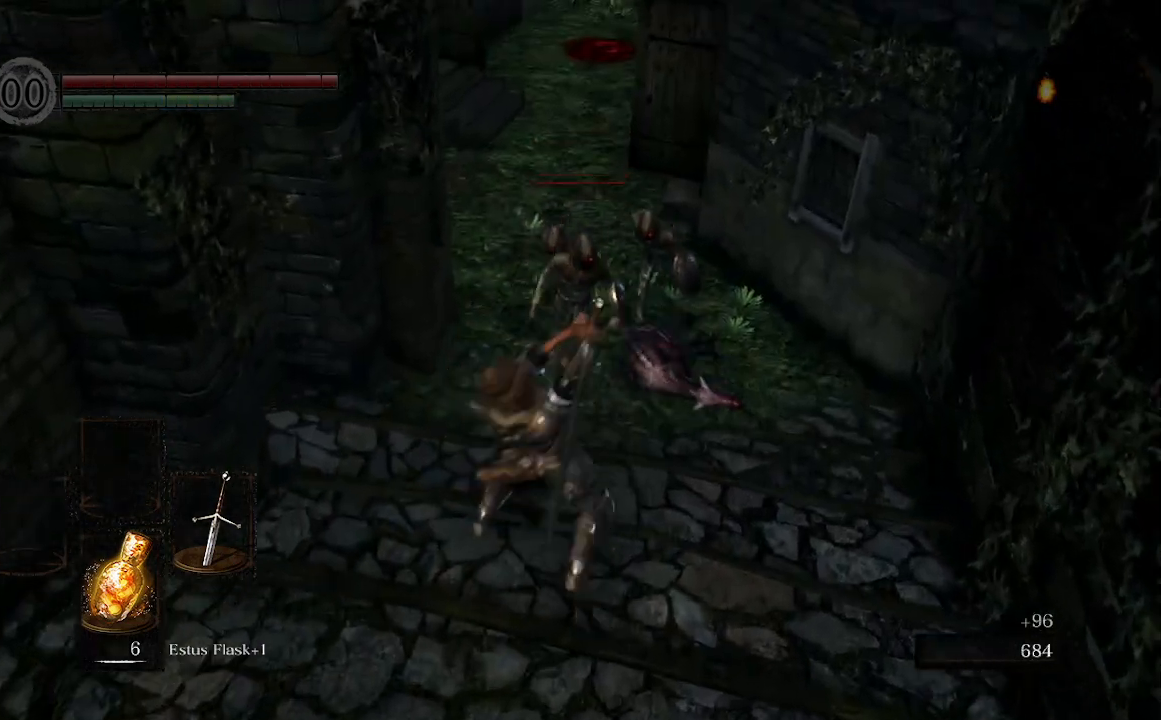
{"buttons": [], "left_stick": "up", "right_stick": "center", "events": [[33, "right_stick", "down-right"], [267, "R1", "down"], [267, "right_stick", "center"], [400, "R1", "up"]]}
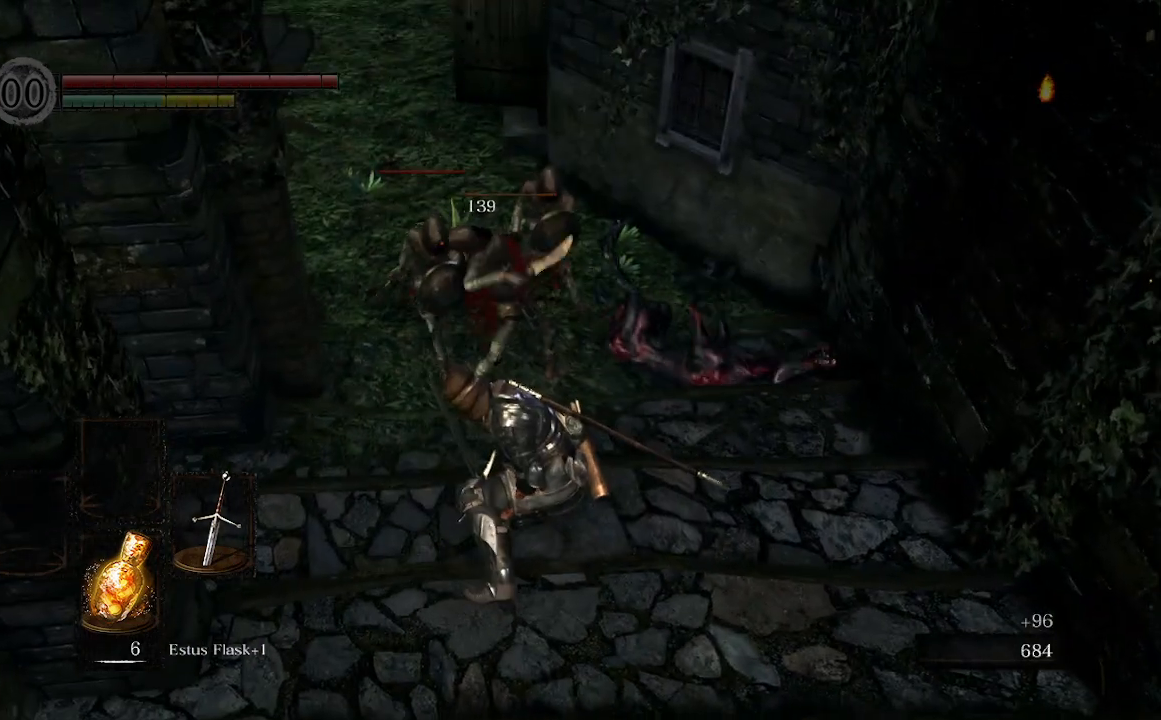
{"buttons": [], "left_stick": "up", "right_stick": "center", "events": []}
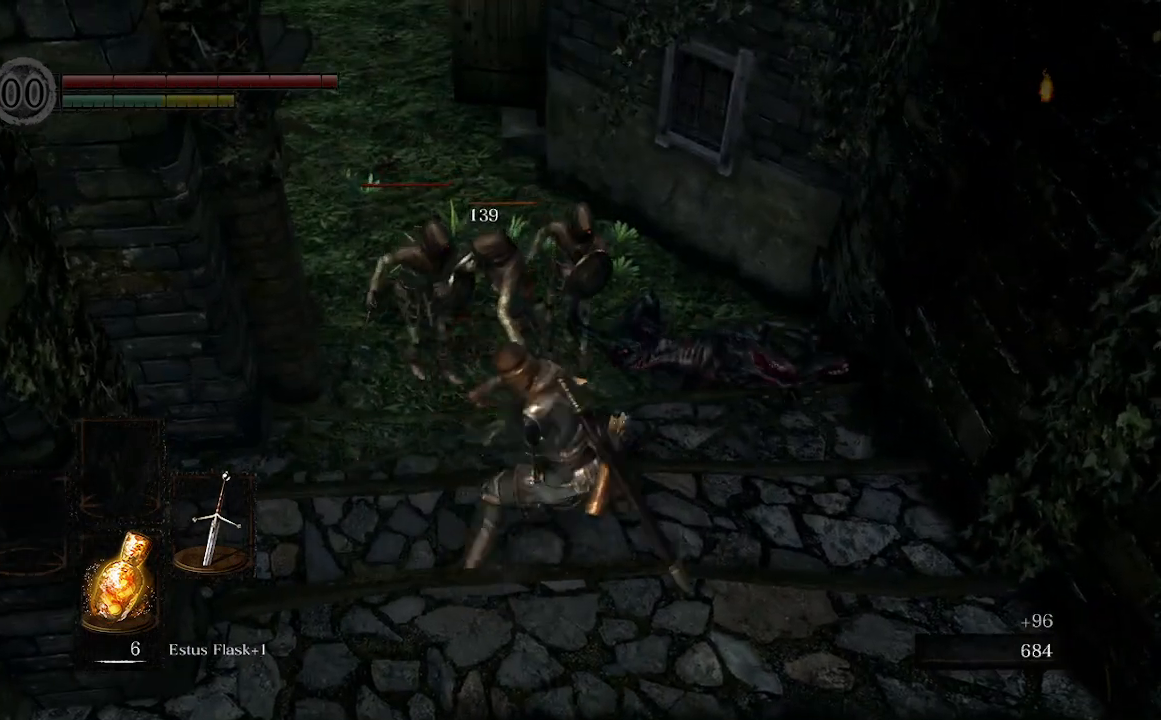
{"buttons": ["R1"], "left_stick": "up", "right_stick": "center", "events": [[400, "R1", "down"]]}
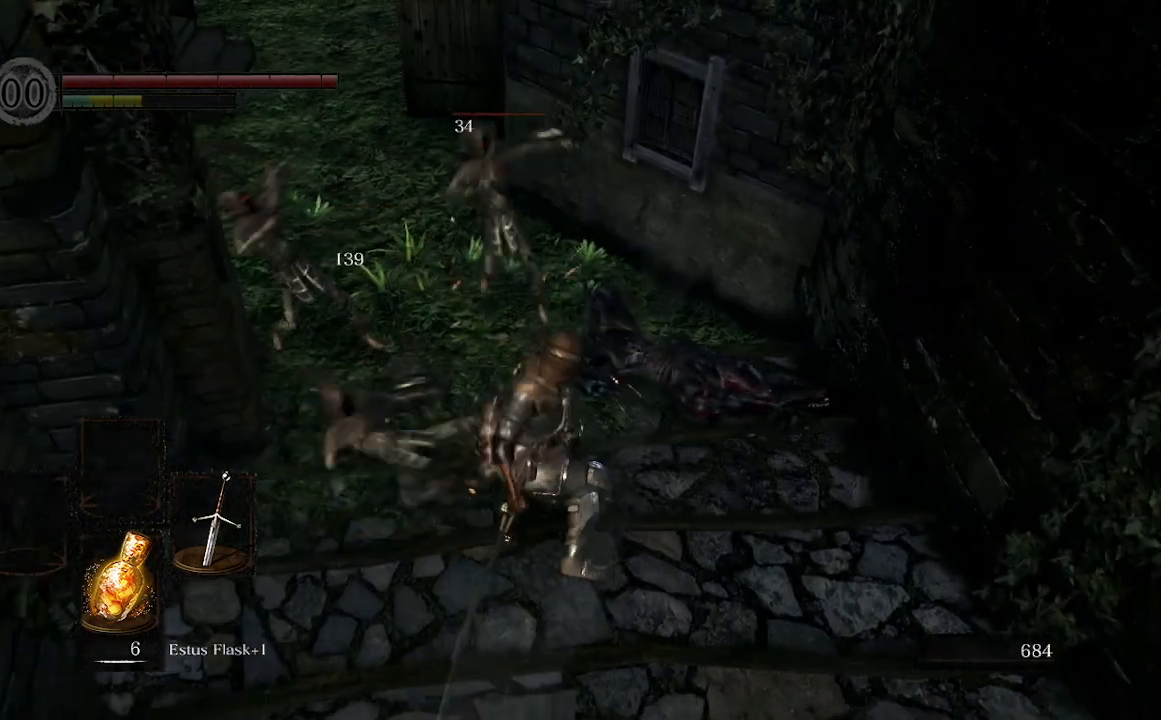
{"buttons": [], "left_stick": "up-left", "right_stick": "left", "events": [[100, "R1", "up"], [367, "left_stick", "up-left"], [367, "right_stick", "left"]]}